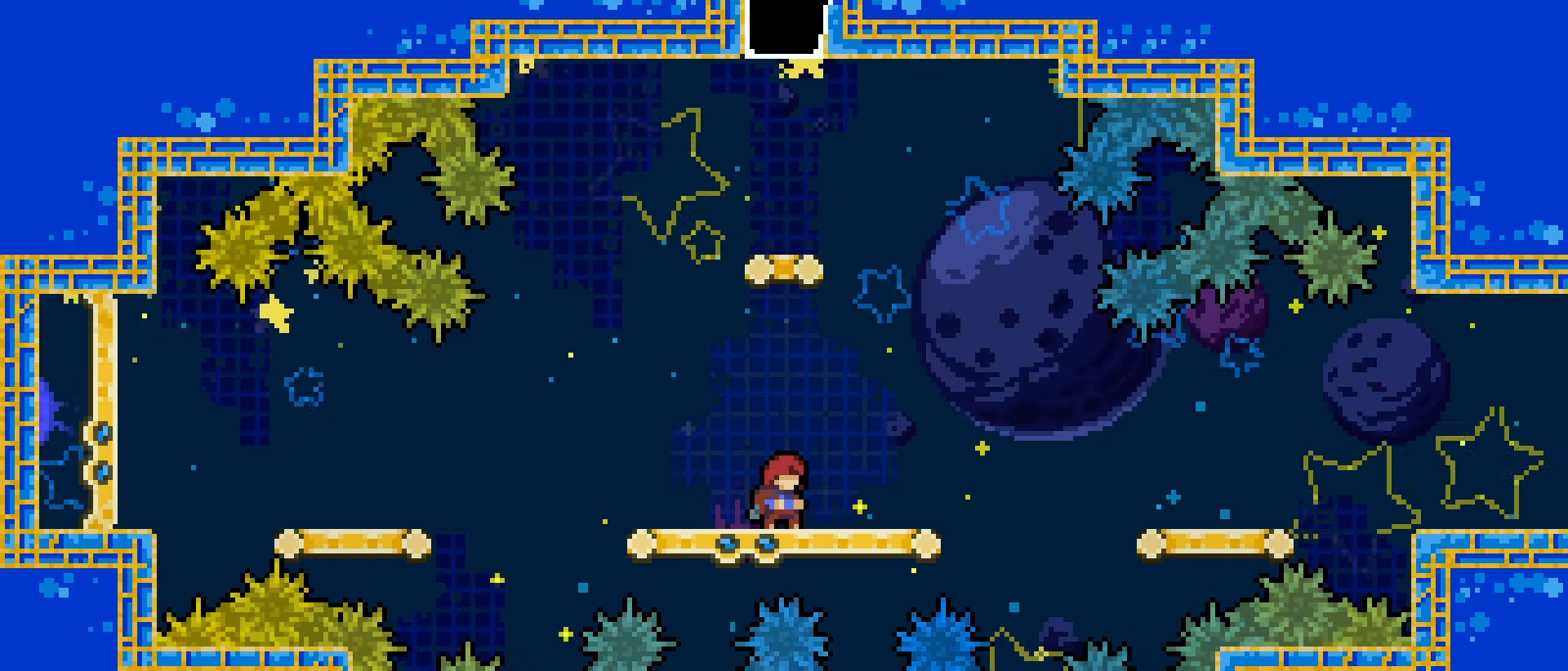
Gameplay with keyboard; each line is a JSON object with the keys held at the frame after it. "events" lists presses ("down") and releases ("up") of "dash", "demo", "down", "grab", "jump", "jump2", "jump3", "left", "right" and "up" between this image and that frame as [ms after this image, input, new state], when the widget could be followed in between. No other keys are recorded. Mouse input is not recorded. Key names are as the overlay labels them; some are game actions (e.g. jump) rather than physical keys.
{"keys": ["right"], "events": [[100, "left", "down"], [134, "left", "up"], [434, "right", "down"]]}
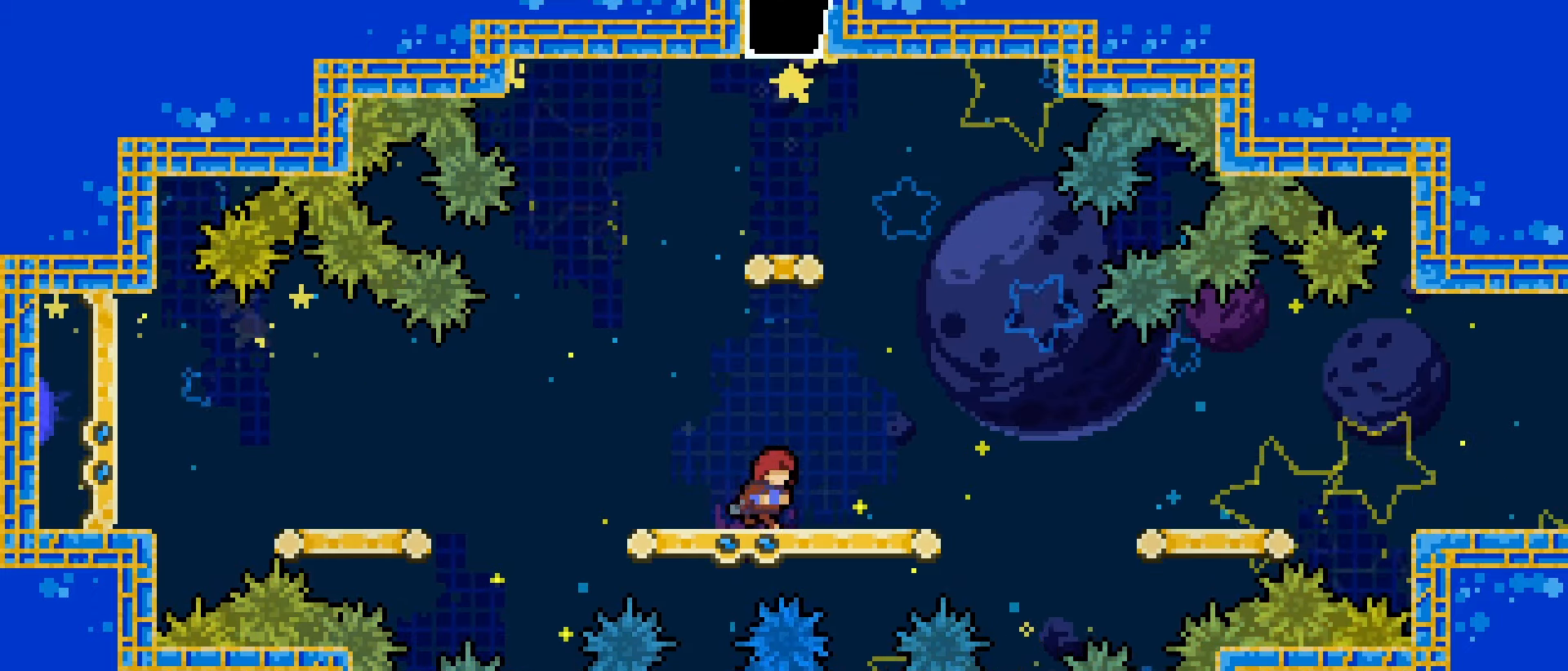
{"keys": [], "events": [[34, "right", "up"]]}
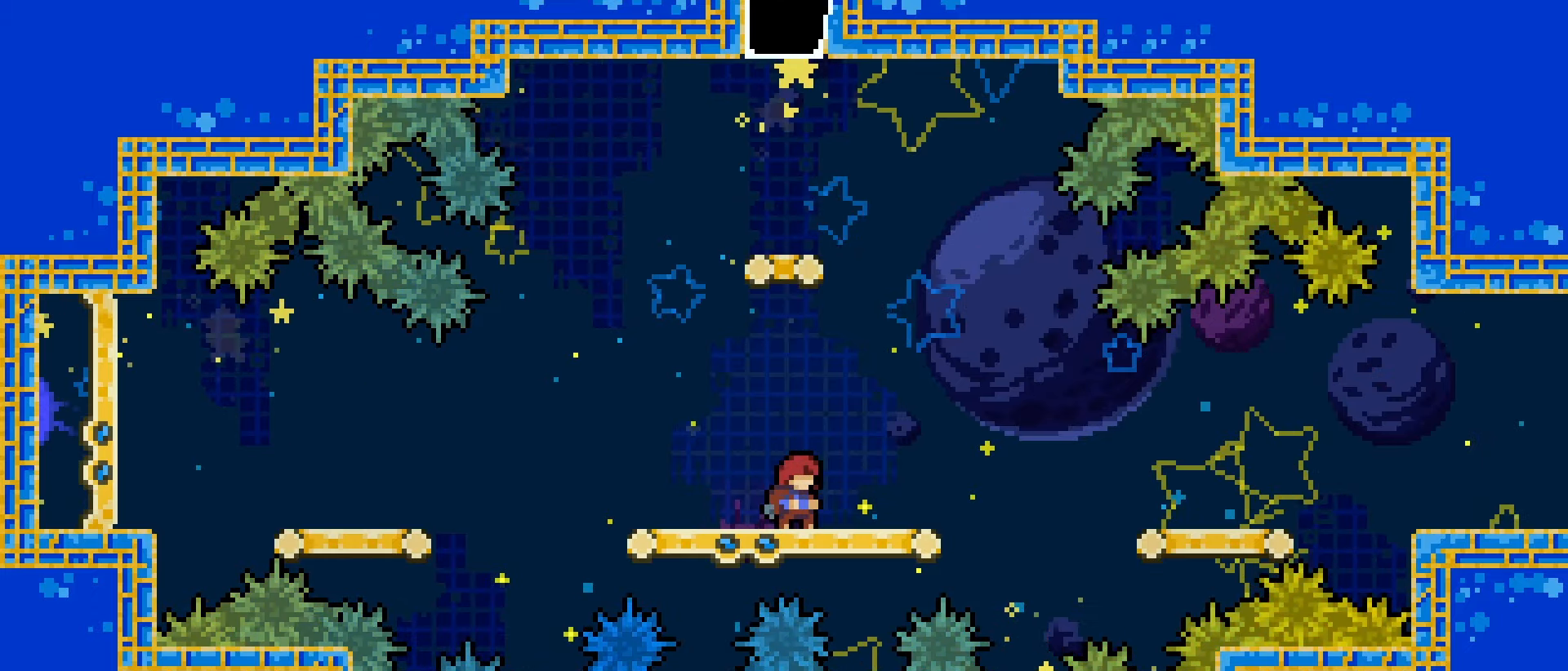
{"keys": [], "events": [[334, "down", "down"], [367, "down", "up"], [467, "down", "down"], [500, "down", "up"]]}
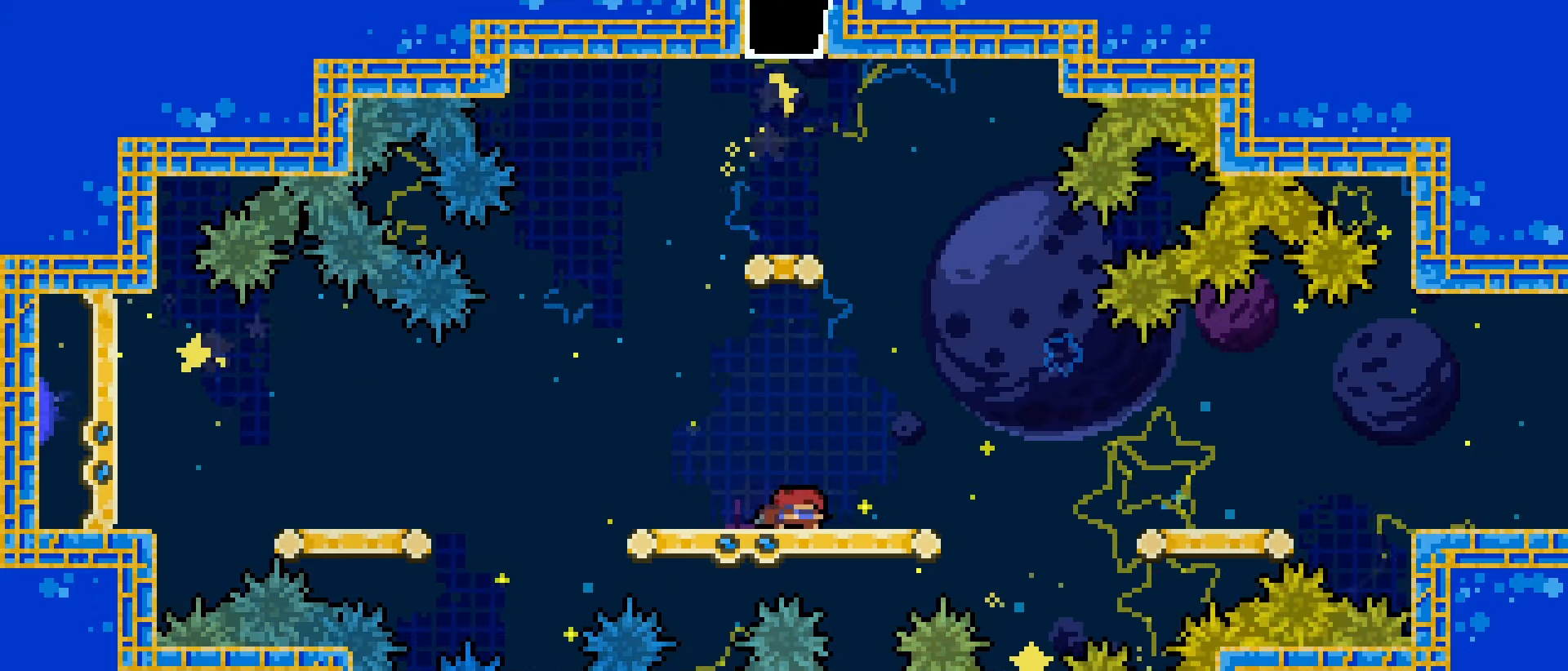
{"keys": [], "events": [[100, "down", "down"], [200, "down", "up"], [367, "left", "down"], [467, "left", "up"]]}
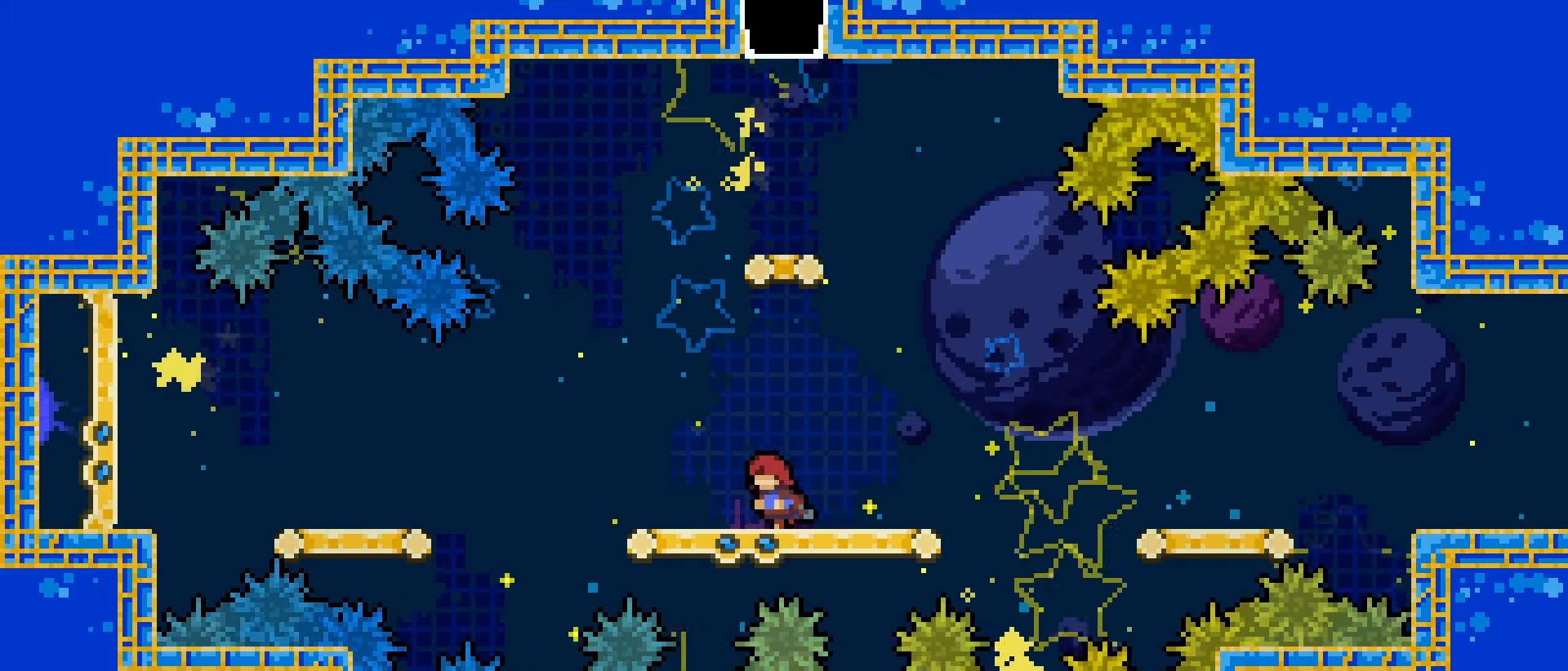
{"keys": ["grab"], "events": [[300, "grab", "down"], [334, "grab", "up"], [434, "grab", "down"]]}
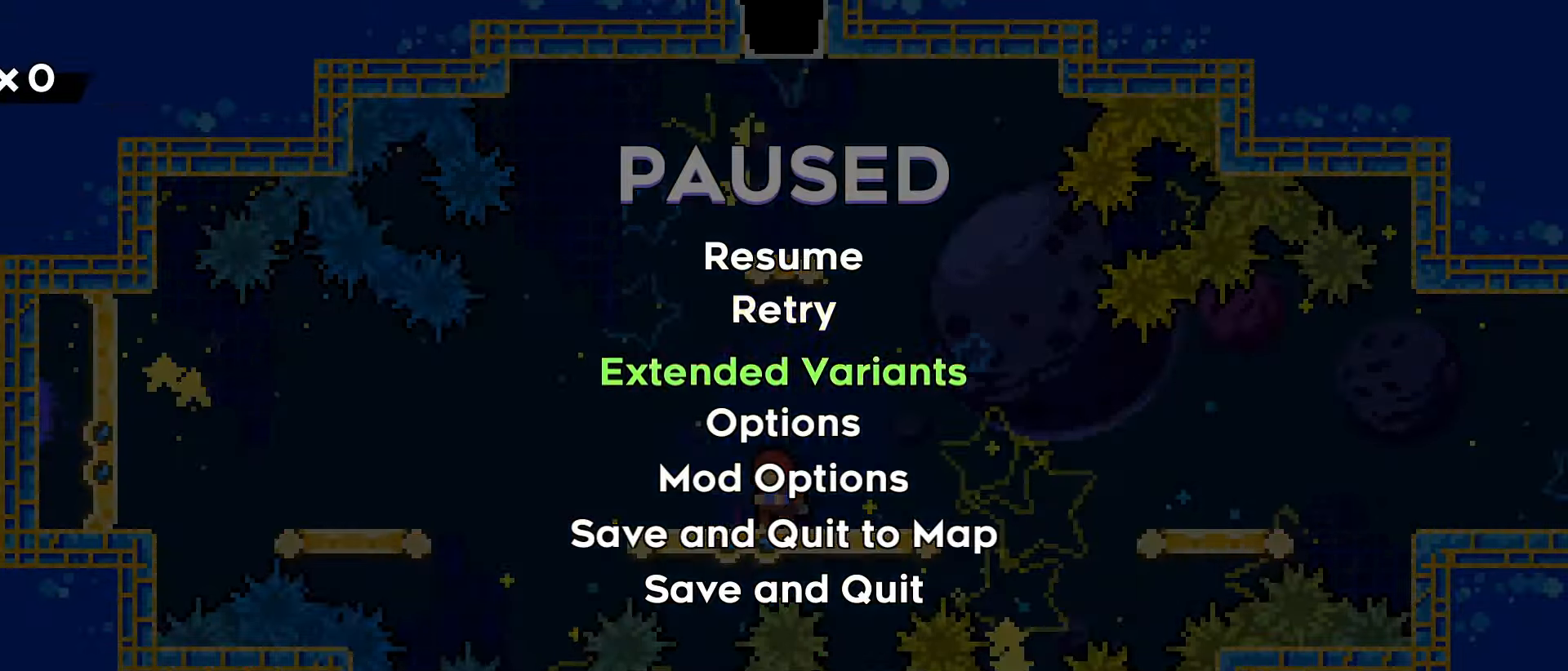
{"keys": [], "events": [[34, "grab", "up"], [134, "grab", "down"], [167, "grab", "up"]]}
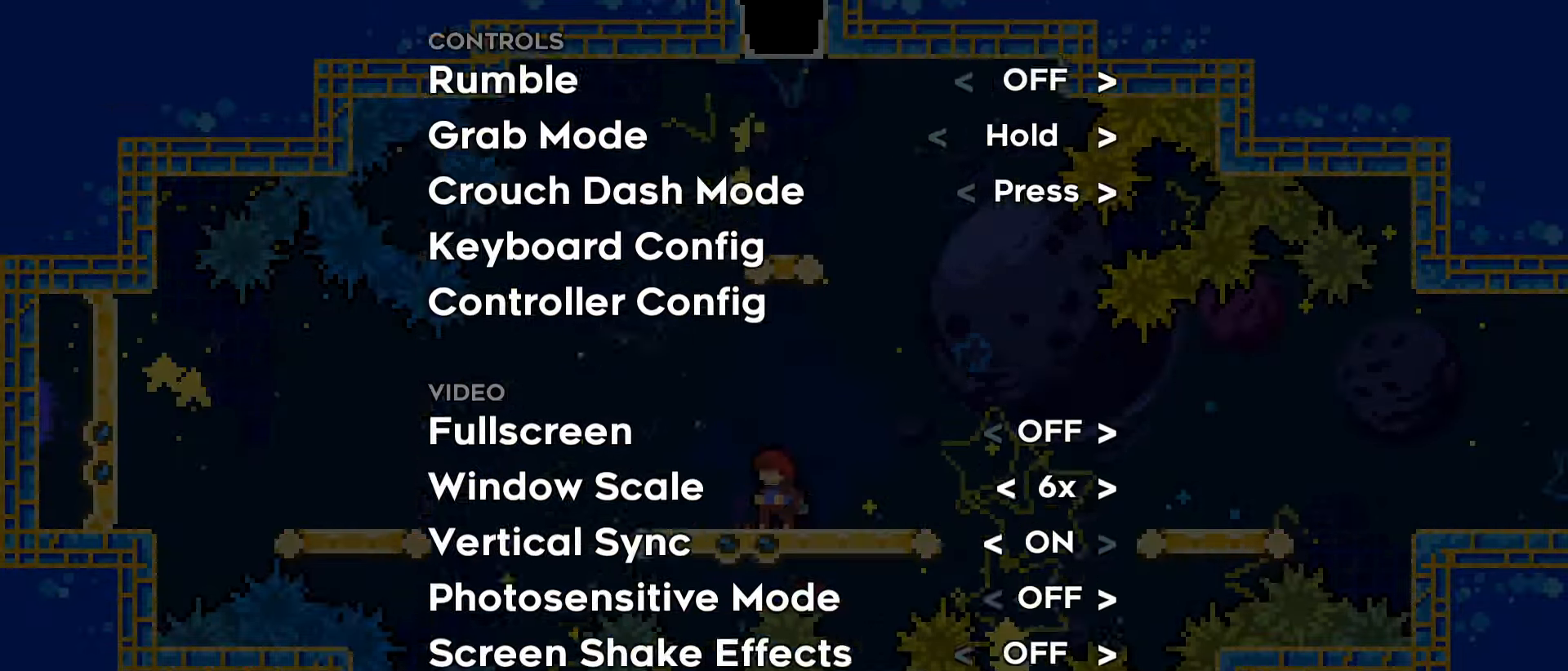
{"keys": [], "events": []}
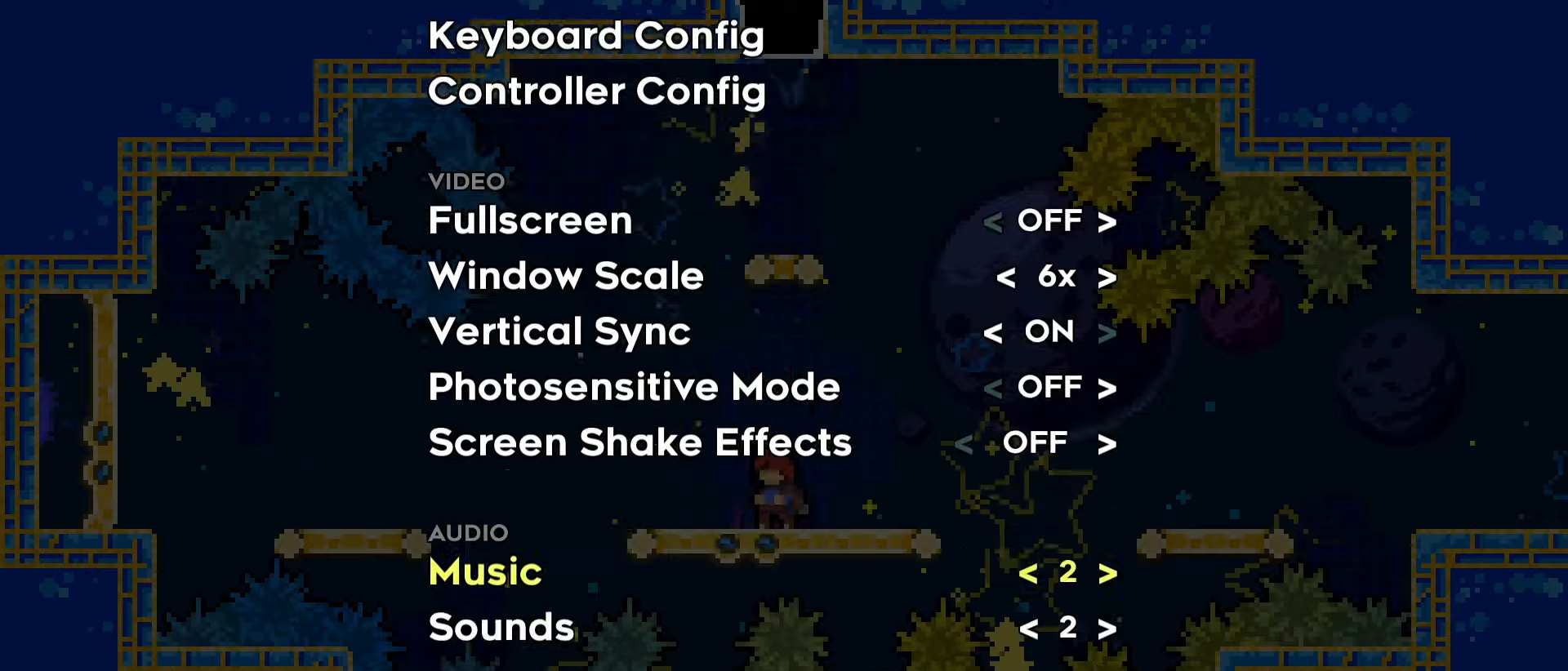
{"keys": ["grab"], "events": [[266, "grab", "down"], [300, "grab", "up"], [333, "grab", "down"], [433, "grab", "up"], [500, "grab", "down"]]}
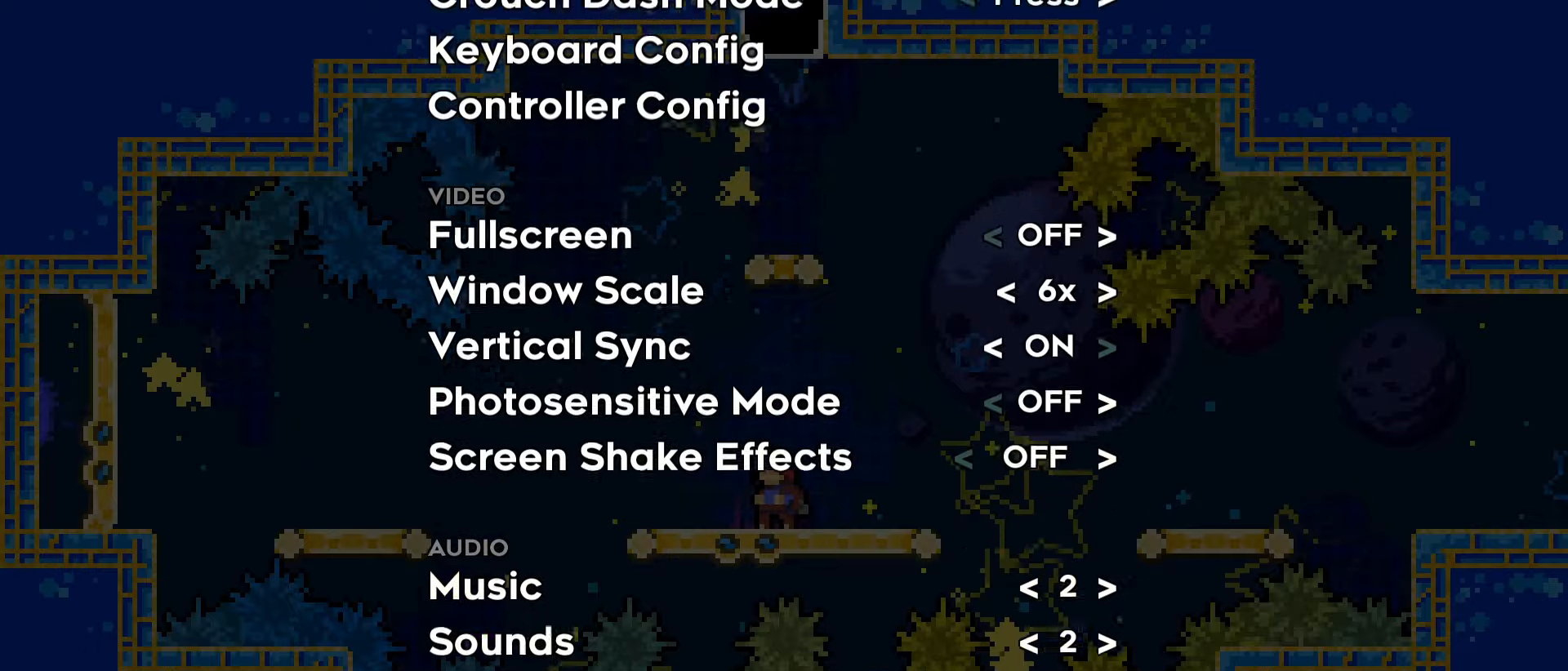
{"keys": [], "events": [[33, "grab", "up"]]}
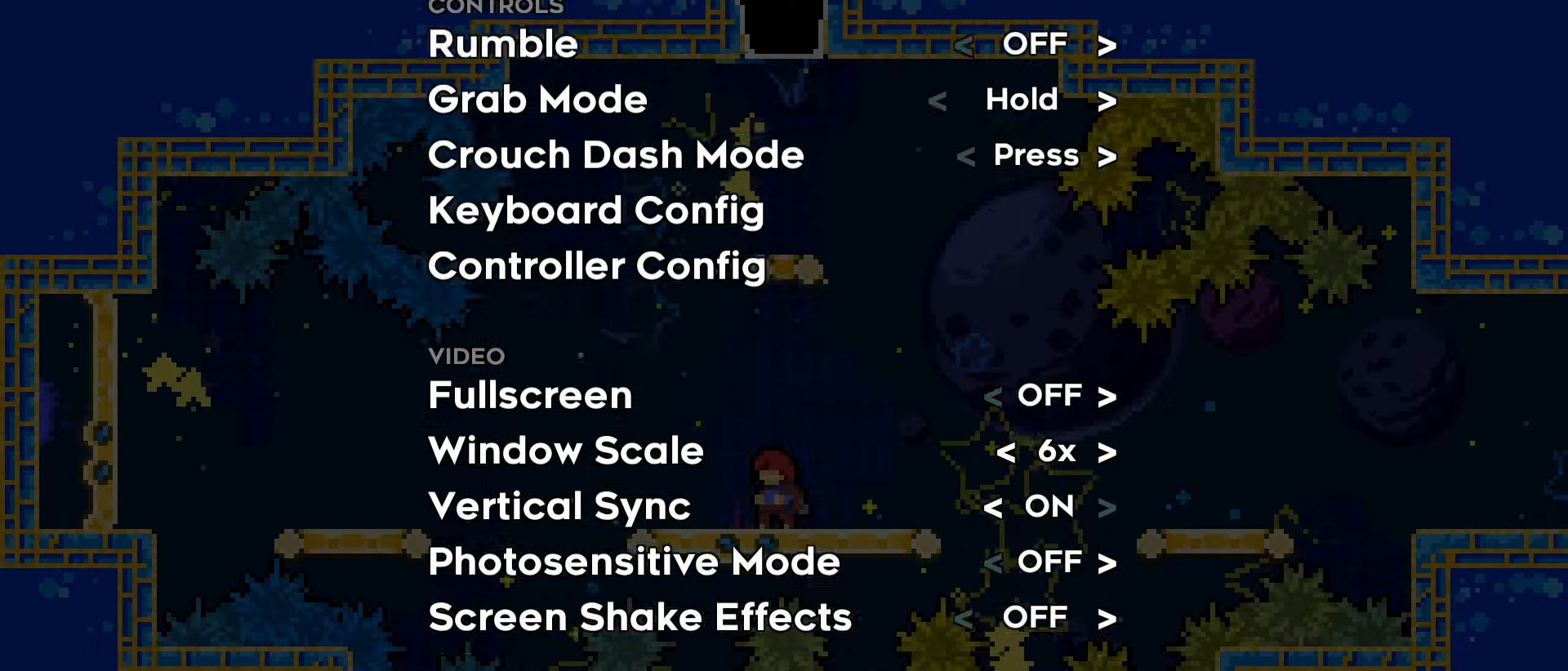
{"keys": [], "events": [[100, "jump", "down"], [133, "jump", "up"], [200, "jump", "down"], [300, "jump", "up"]]}
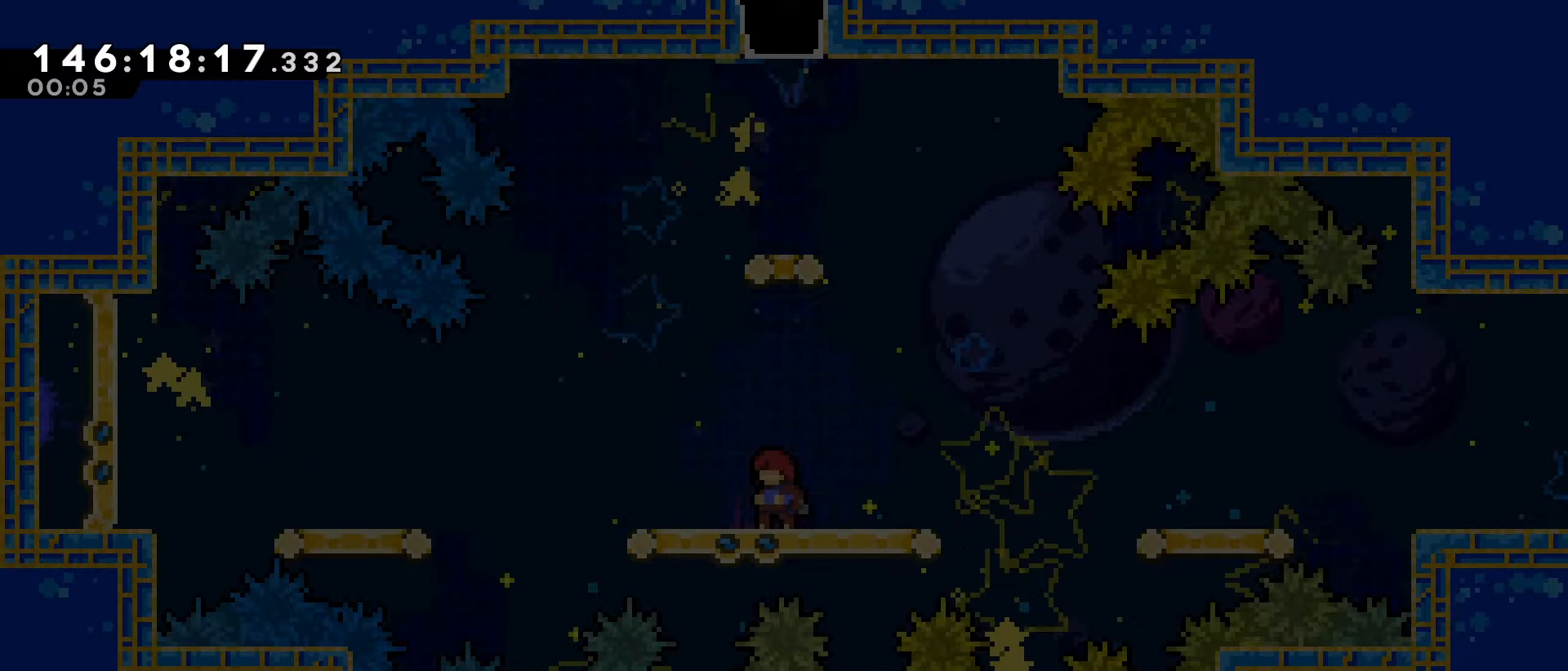
{"keys": [], "events": []}
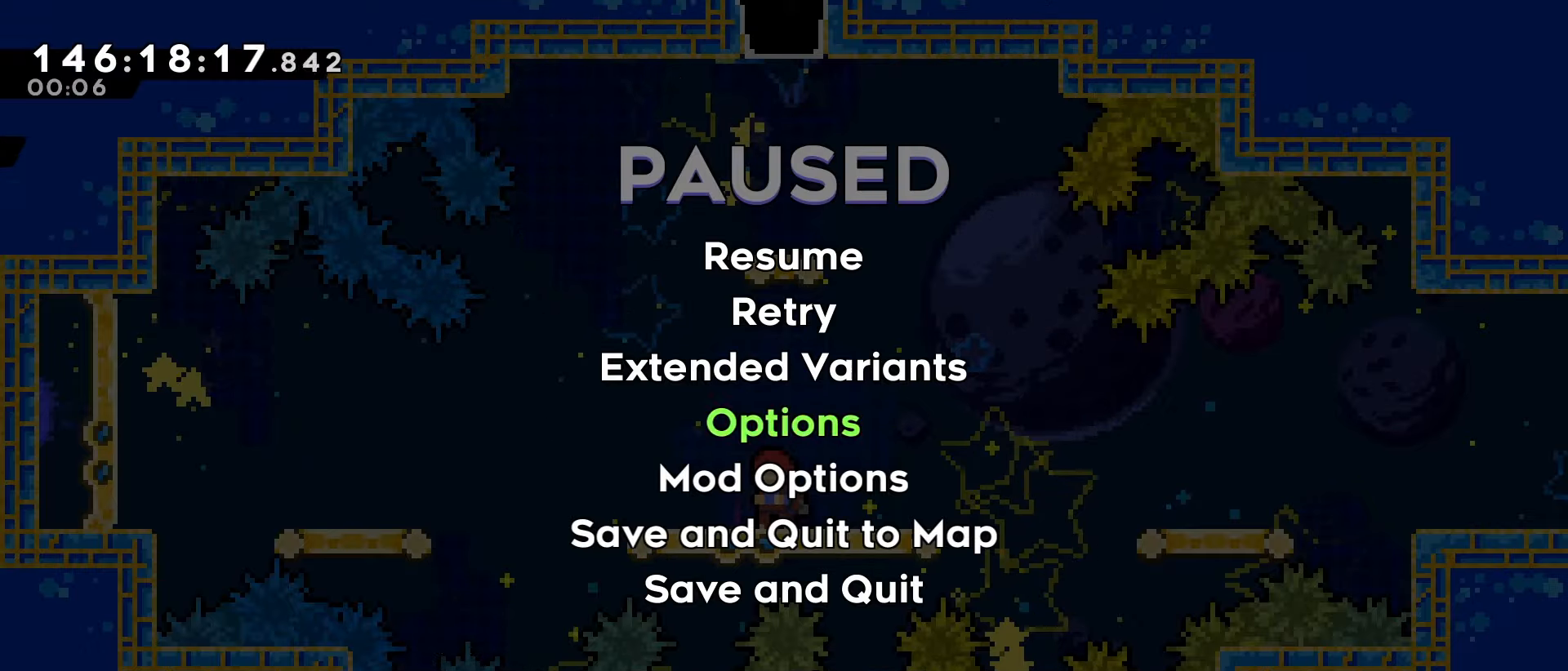
{"keys": [], "events": []}
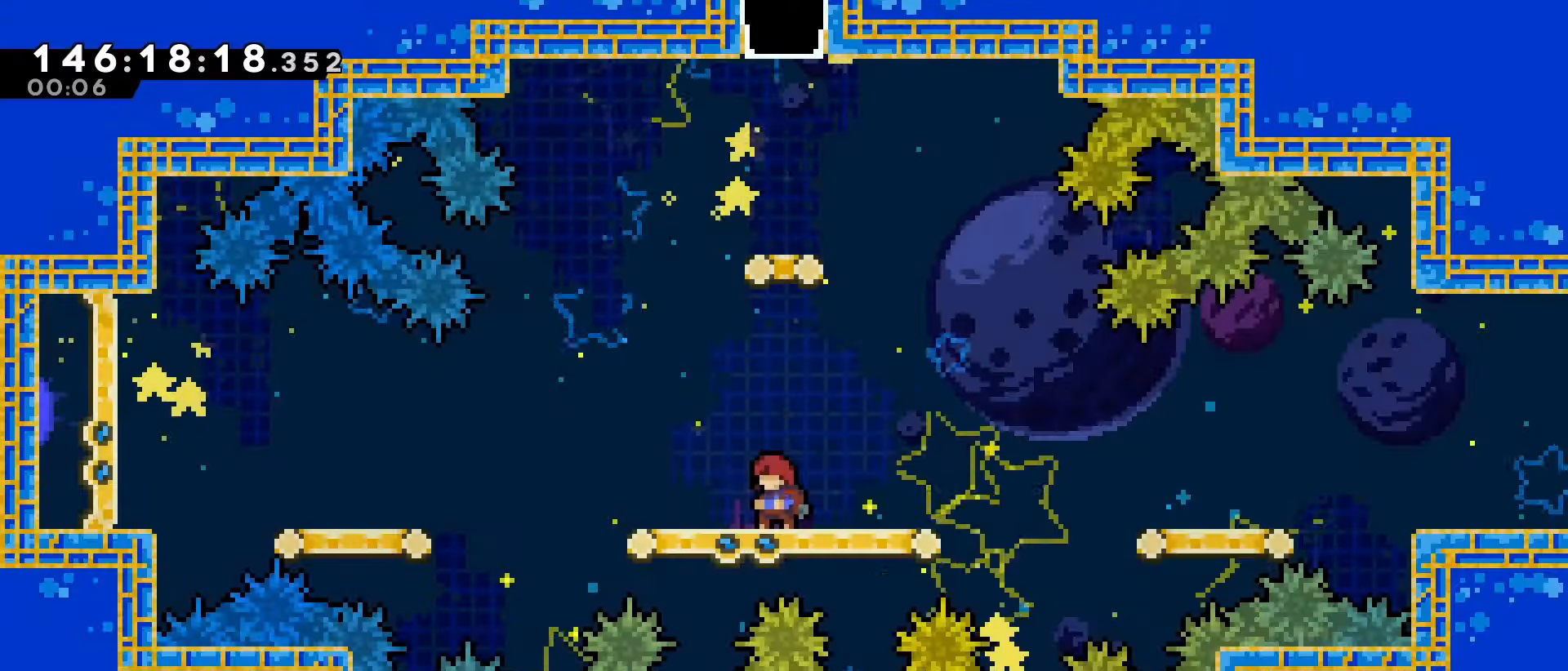
{"keys": [], "events": [[133, "dash", "down"], [133, "up", "down"], [333, "dash", "up"], [433, "up", "up"]]}
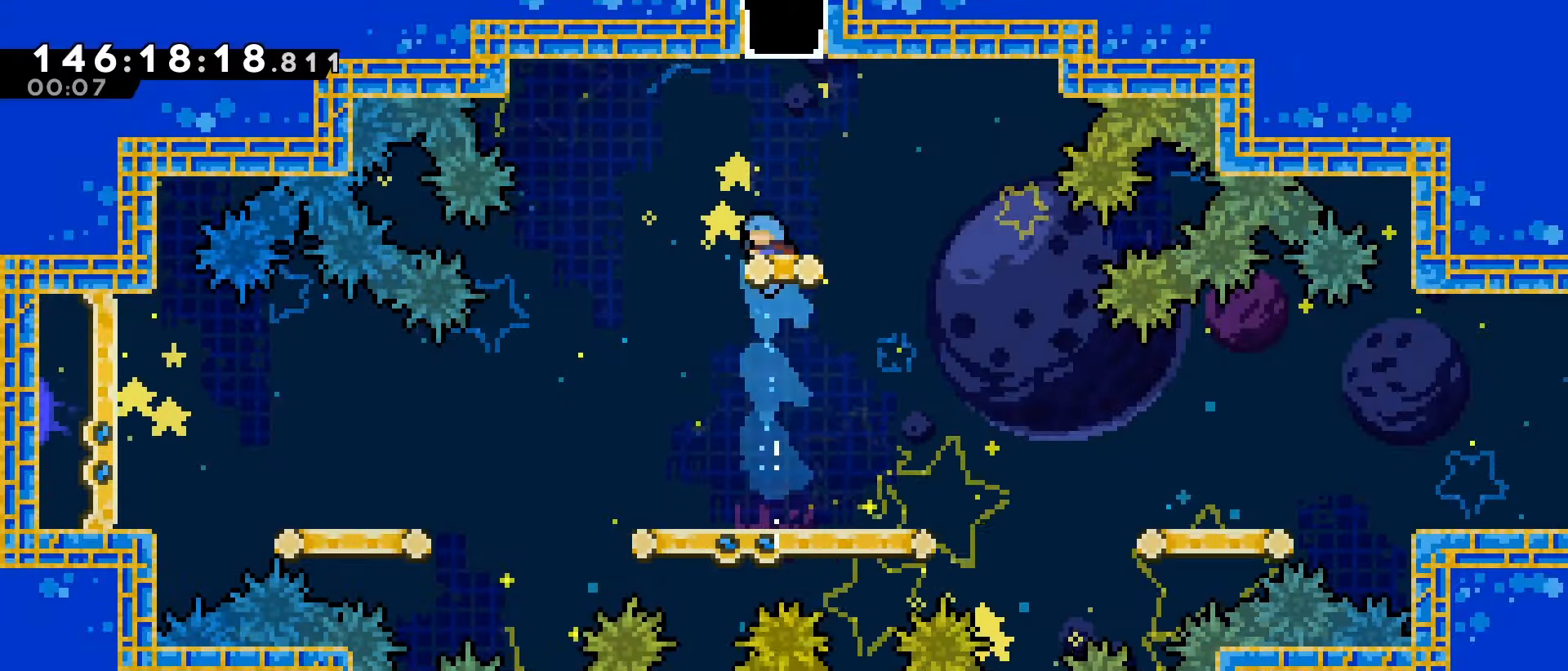
{"keys": ["up"], "events": [[200, "right", "down"], [266, "right", "up"], [500, "up", "down"]]}
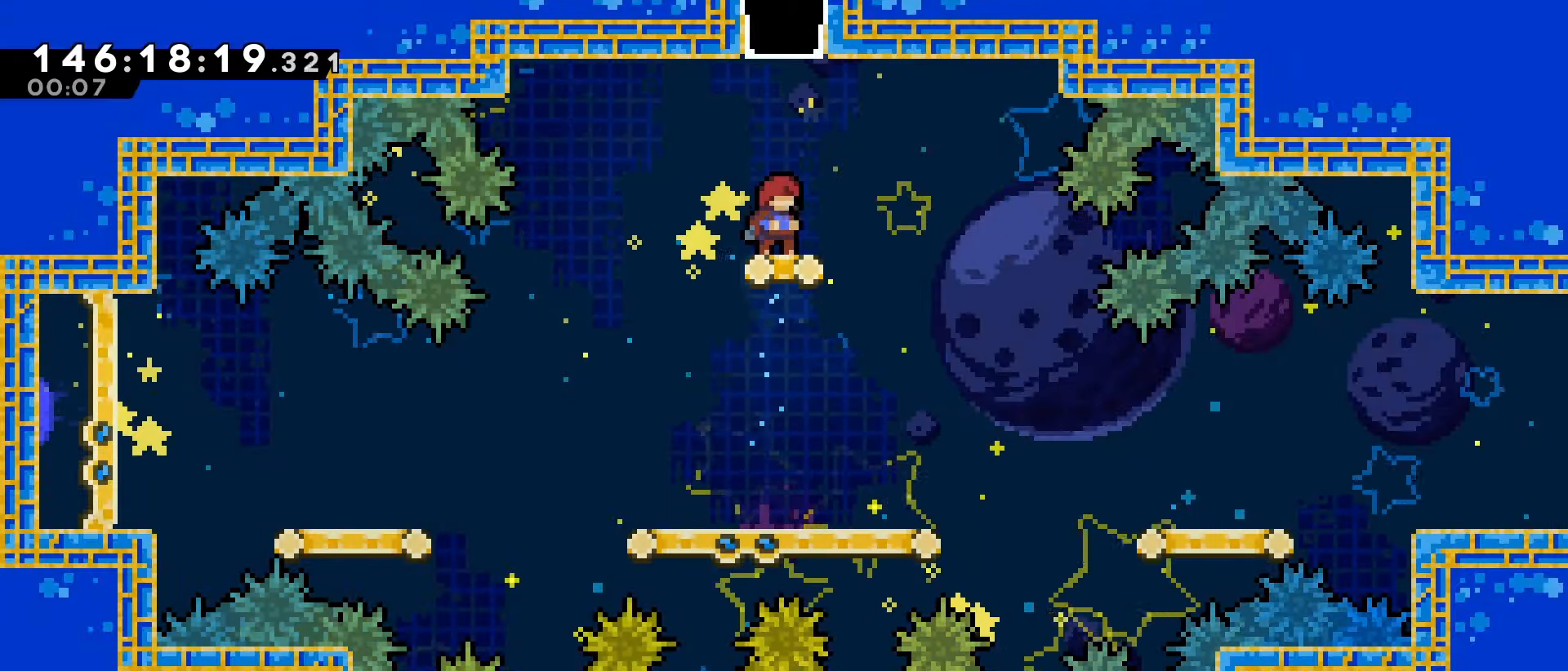
{"keys": [], "events": [[33, "dash", "down"], [166, "dash", "up"], [333, "up", "up"]]}
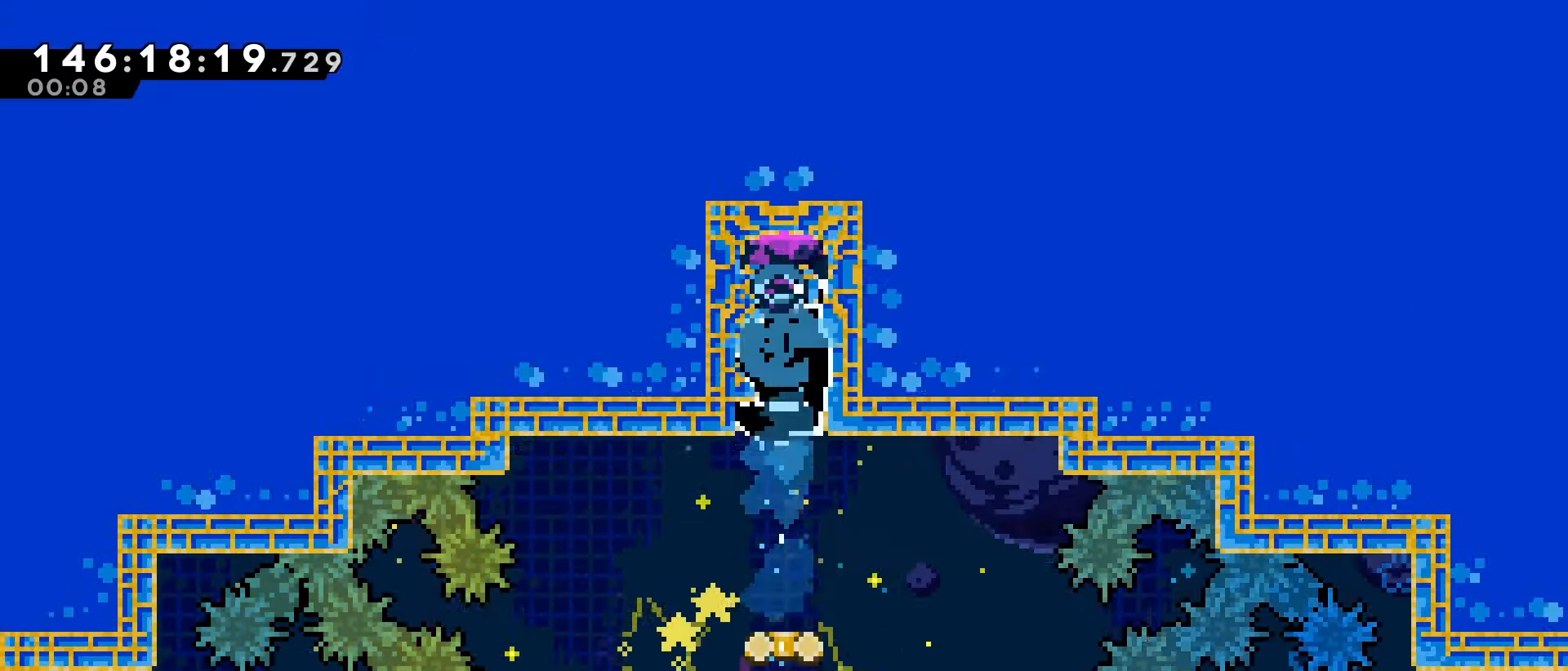
{"keys": [], "events": []}
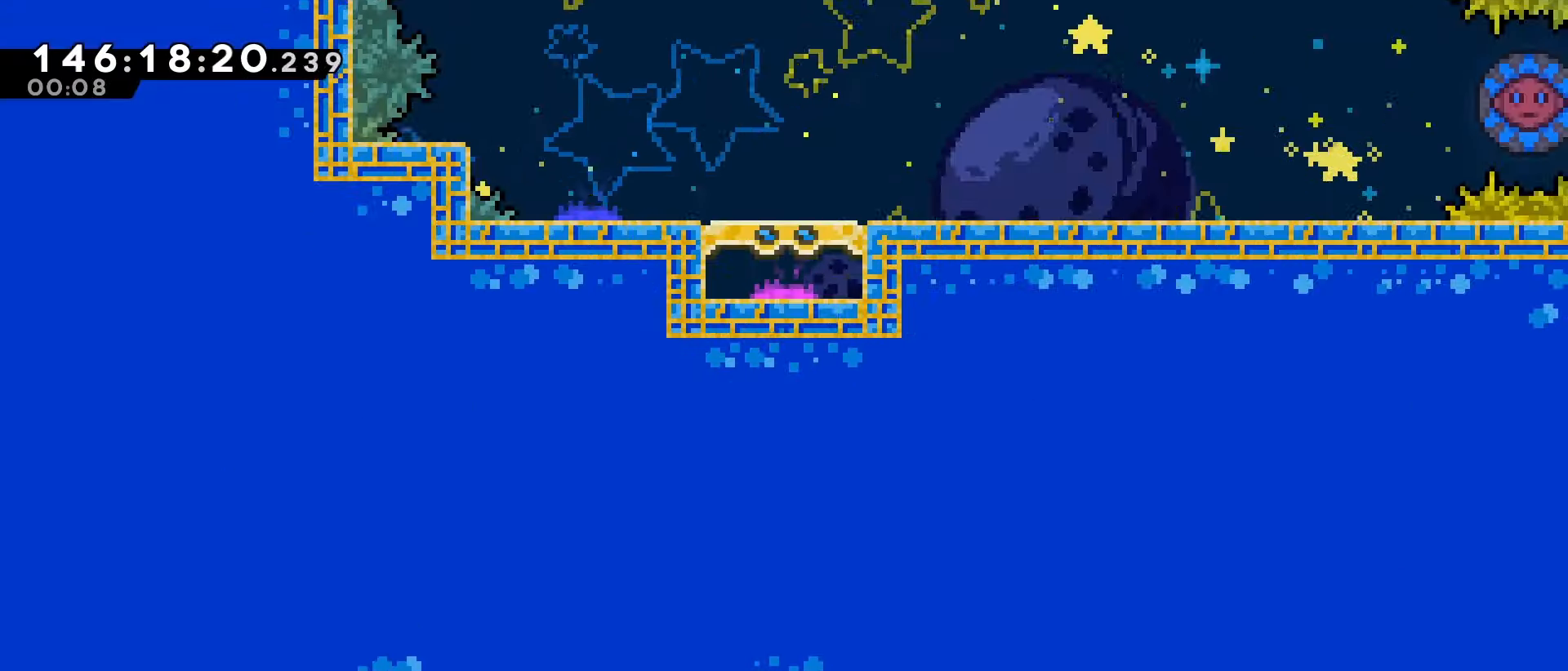
{"keys": [], "events": []}
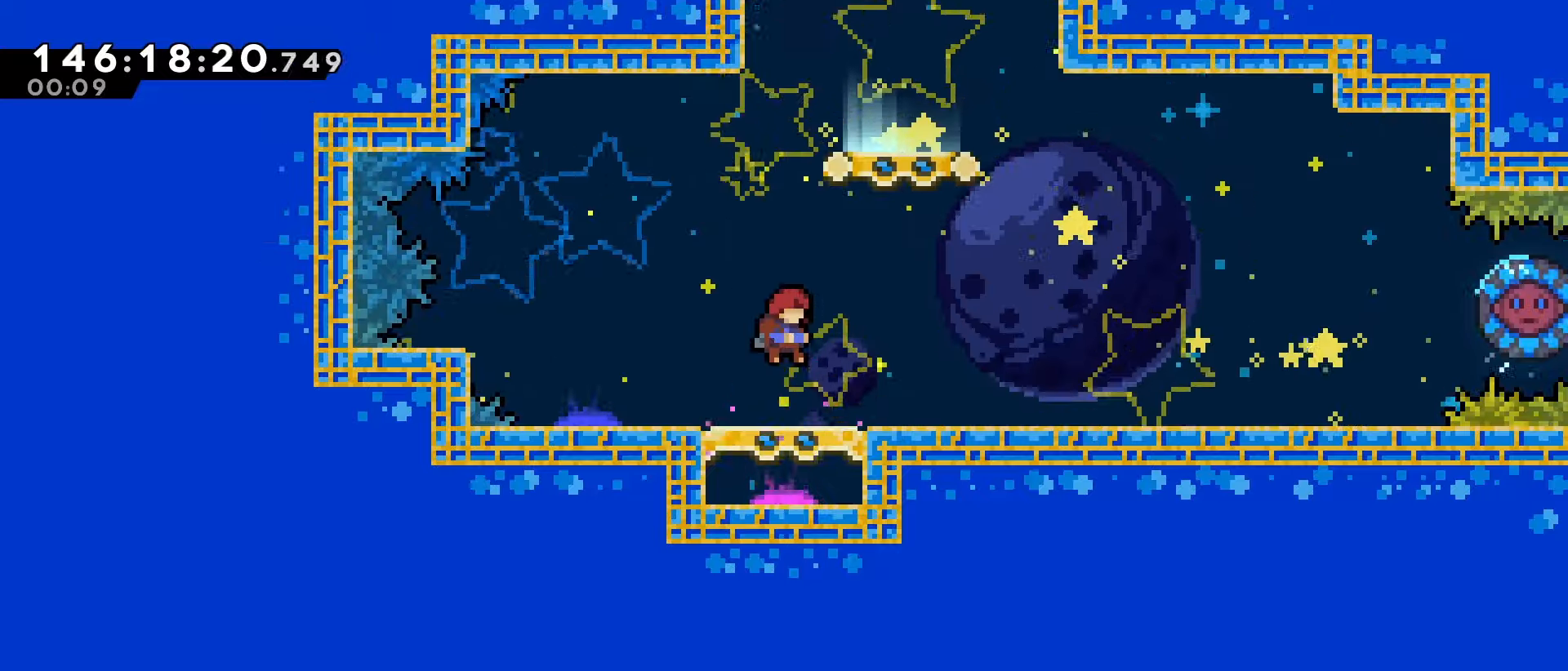
{"keys": ["right"], "events": [[500, "right", "down"]]}
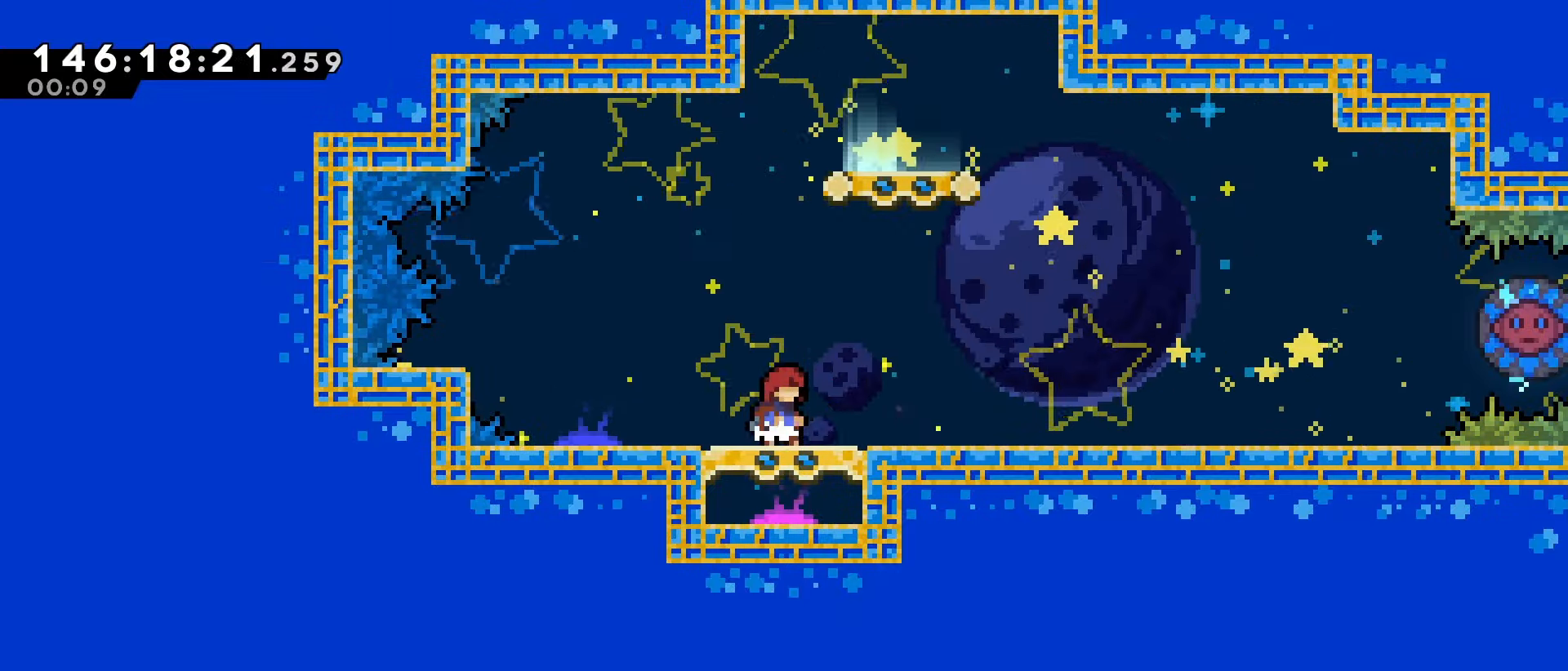
{"keys": ["right"], "events": []}
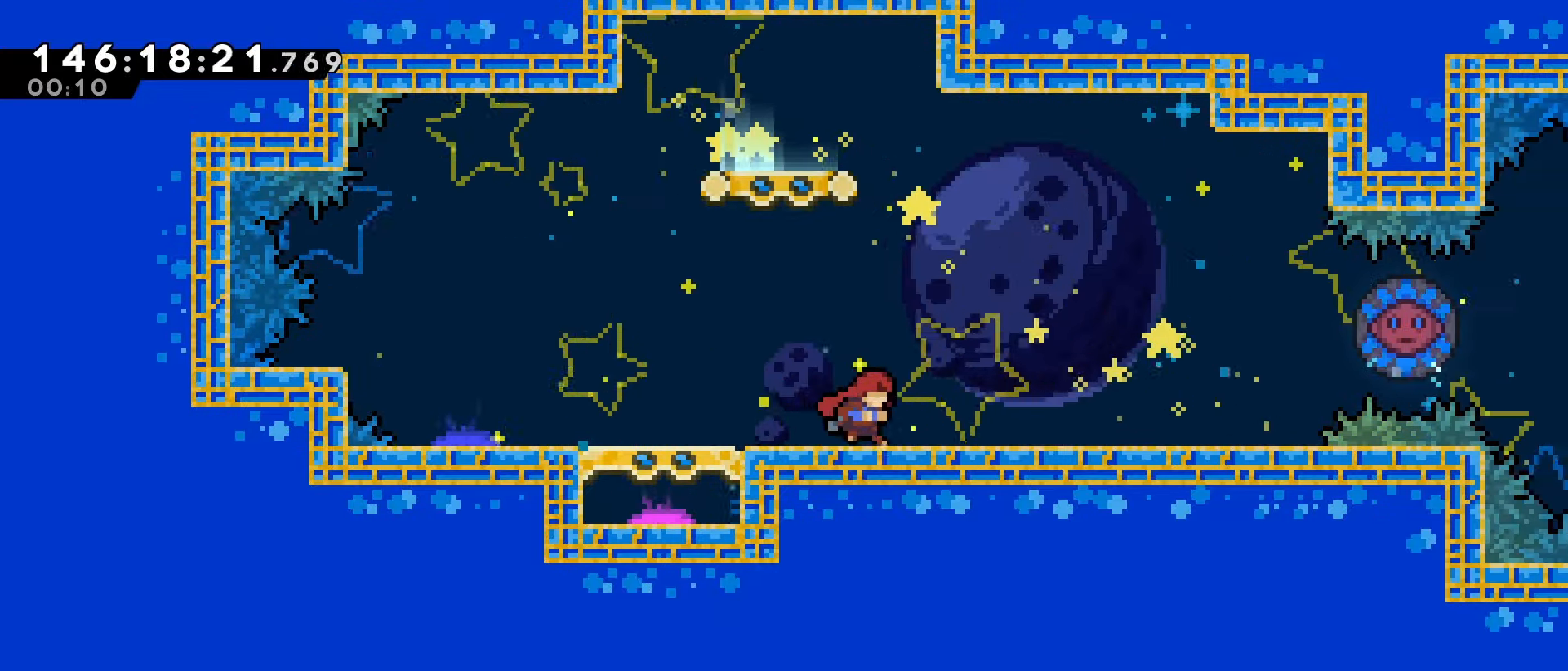
{"keys": [], "events": [[67, "right", "up"]]}
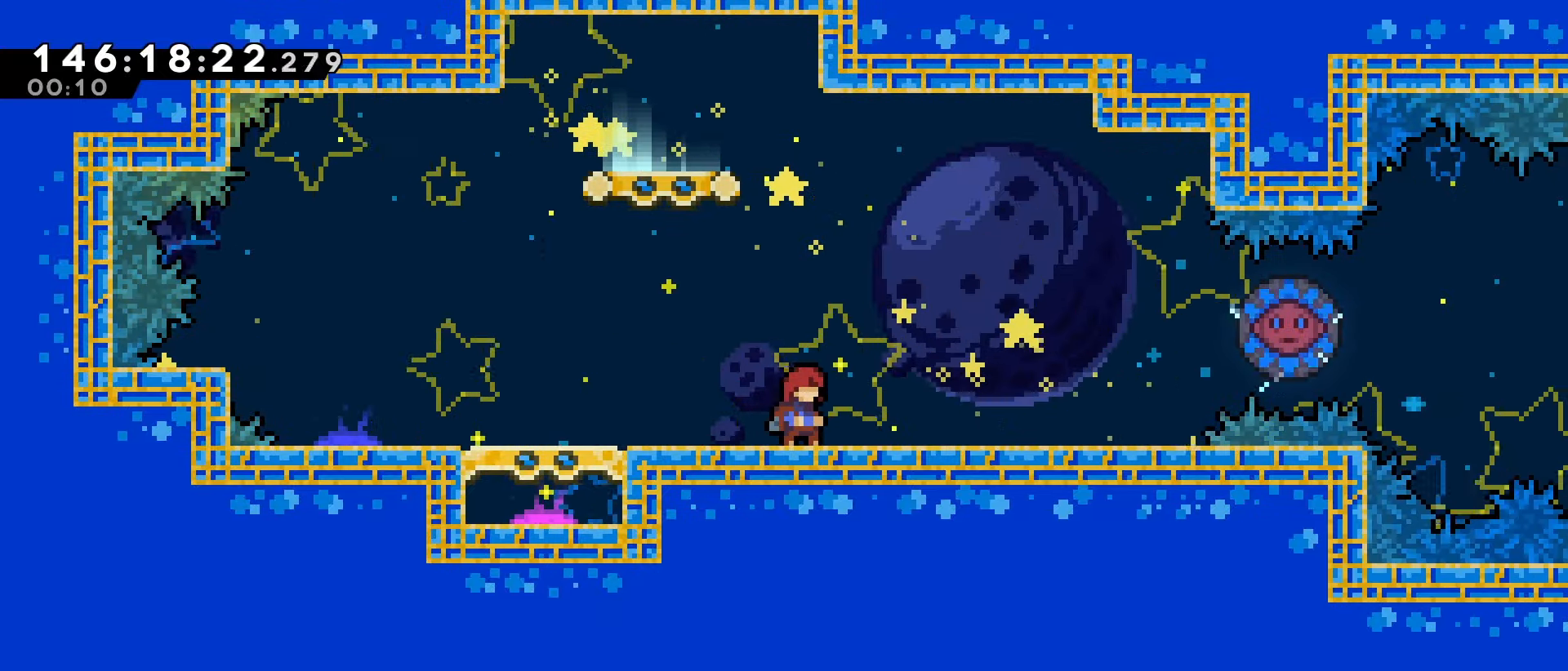
{"keys": [], "events": [[367, "jump", "down"], [467, "jump", "up"]]}
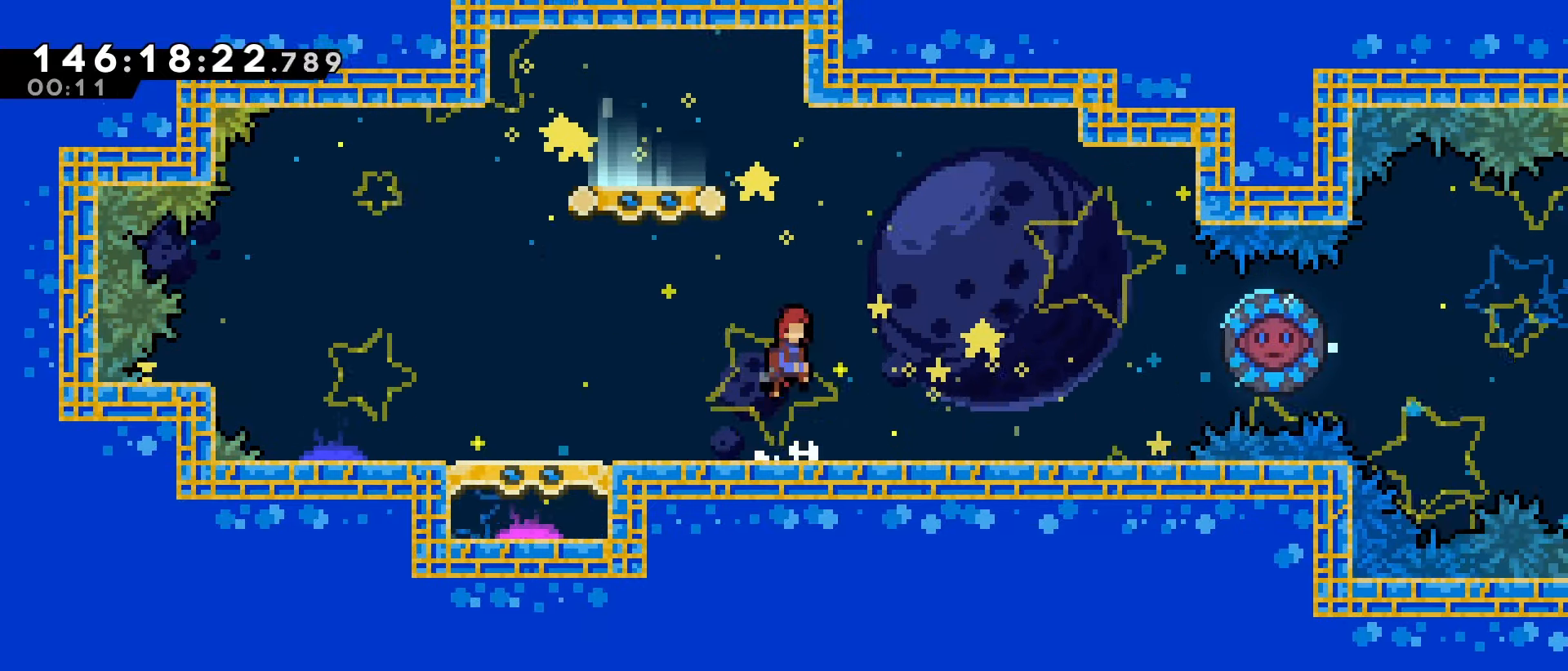
{"keys": [], "events": [[100, "left", "down"], [333, "dash", "down"], [367, "dash", "up"], [467, "left", "up"]]}
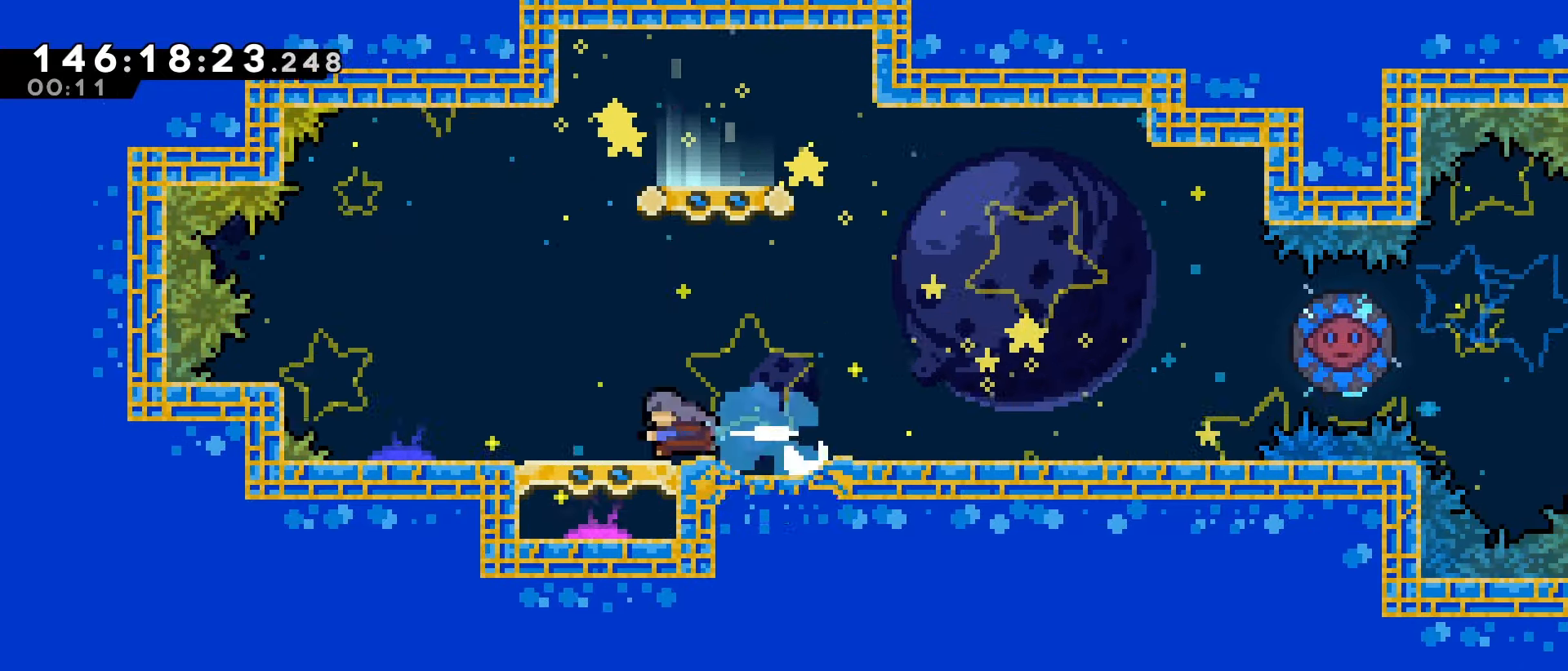
{"keys": ["left"], "events": [[300, "jump", "down"], [333, "left", "down"], [500, "jump", "up"]]}
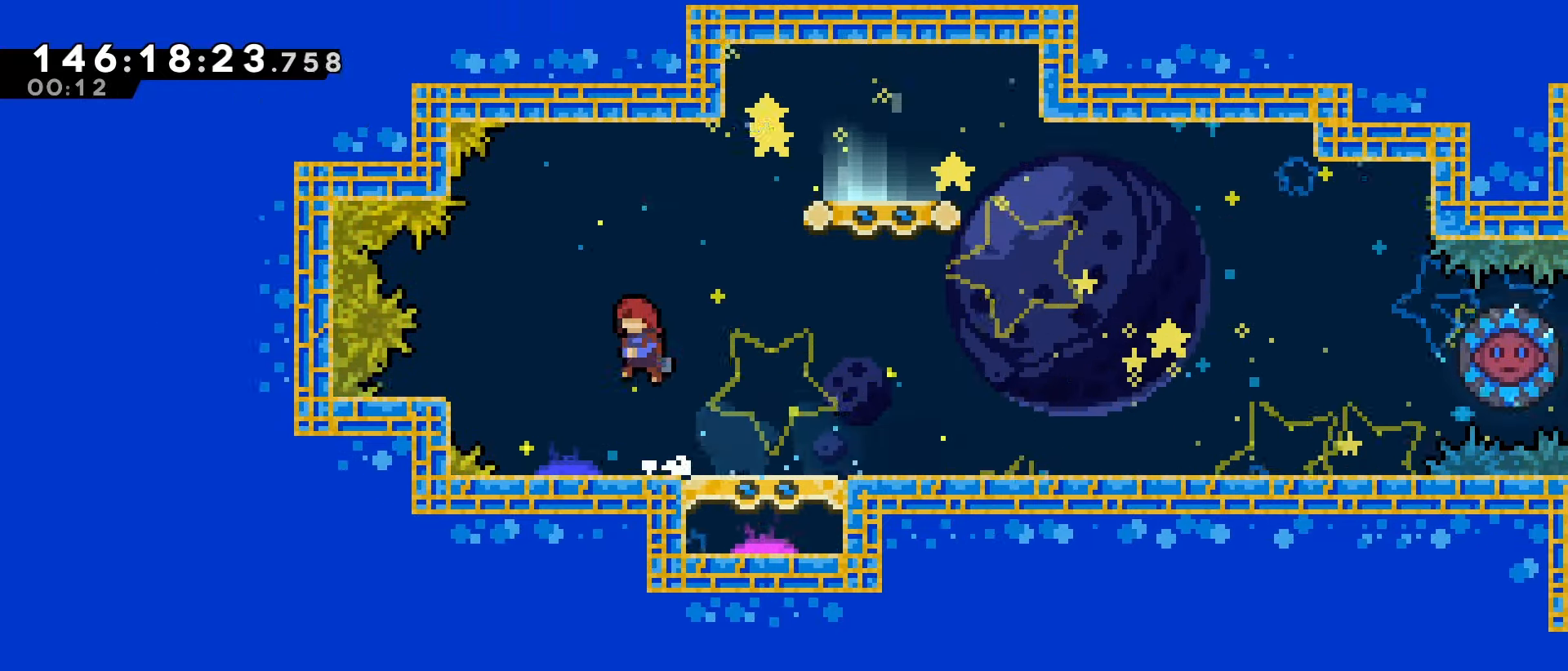
{"keys": [], "events": [[67, "left", "up"], [133, "down", "down"], [233, "dash", "down"], [333, "dash", "up"], [500, "down", "up"]]}
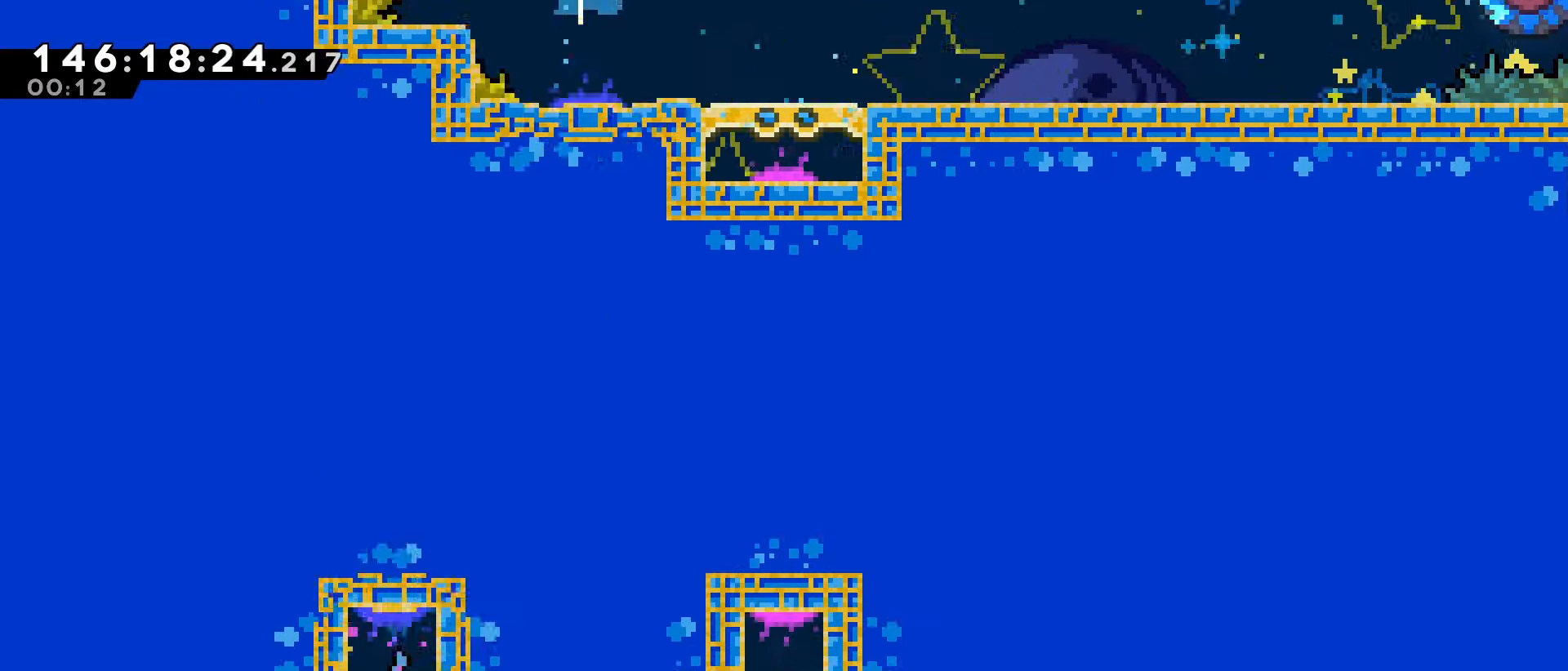
{"keys": [], "events": []}
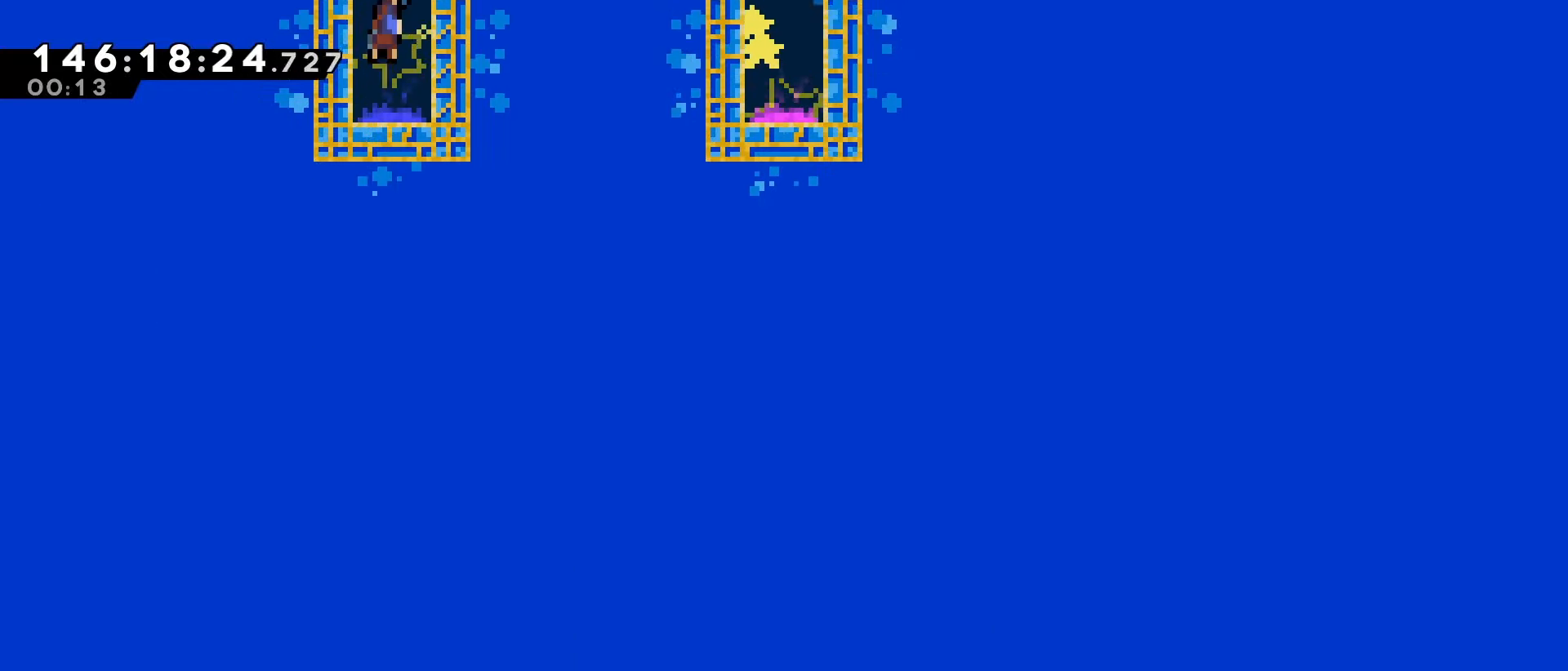
{"keys": [], "events": []}
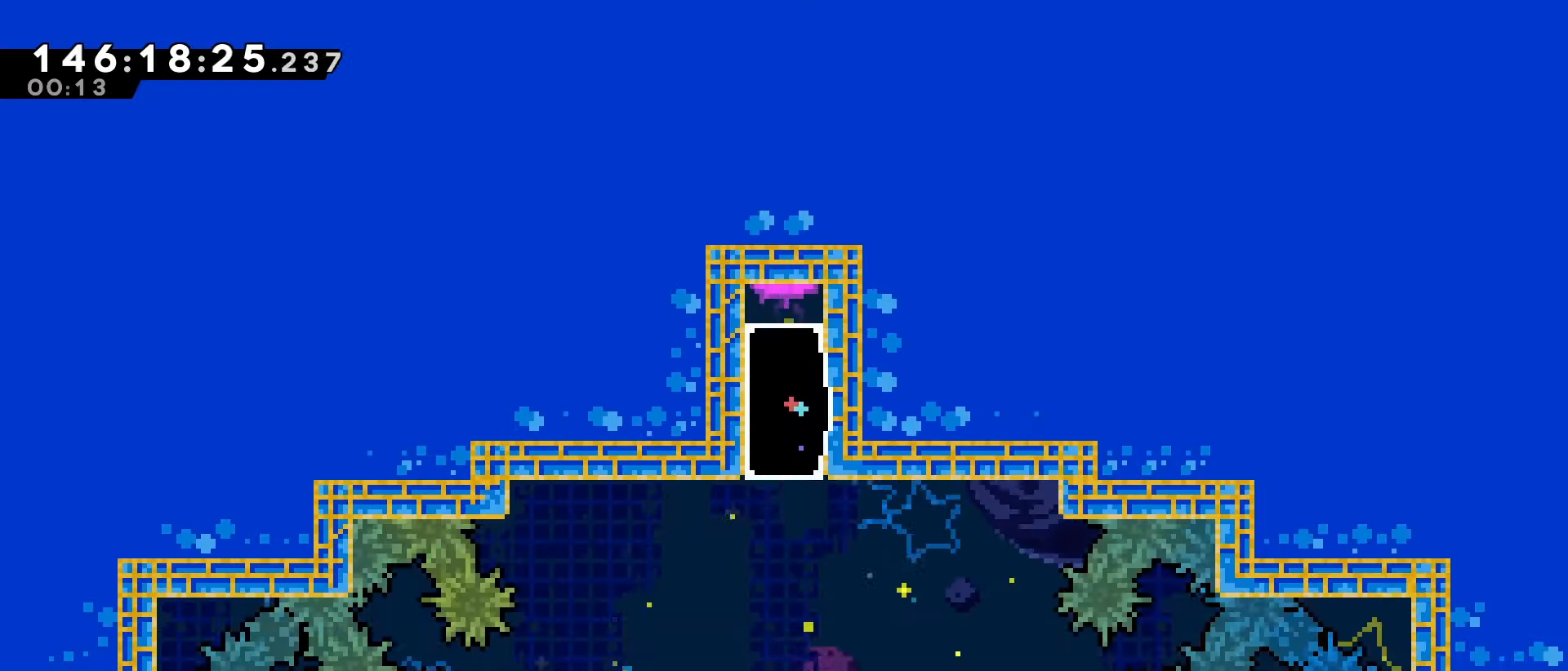
{"keys": ["left"], "events": [[467, "left", "down"]]}
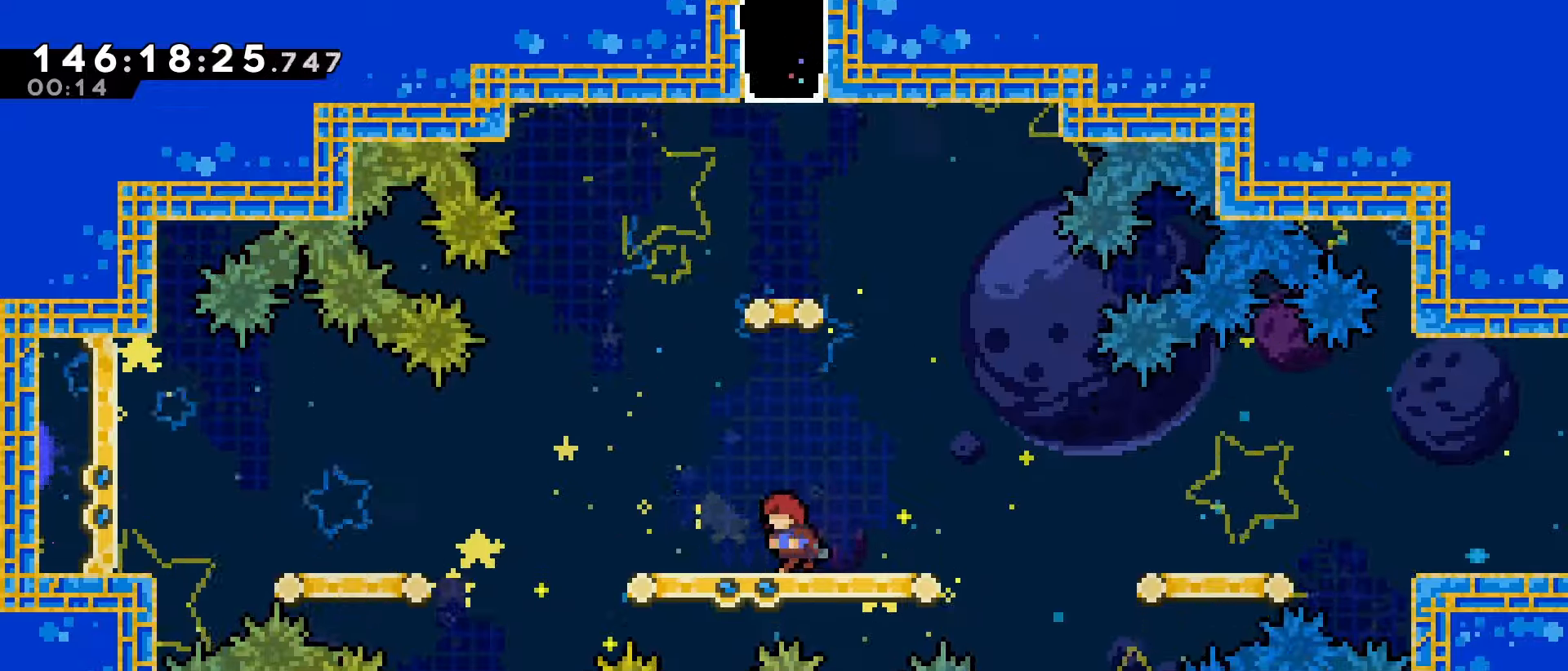
{"keys": ["jump", "right"], "events": [[100, "left", "up"], [134, "right", "down"], [200, "dash", "down"], [300, "dash", "up"], [434, "jump", "down"]]}
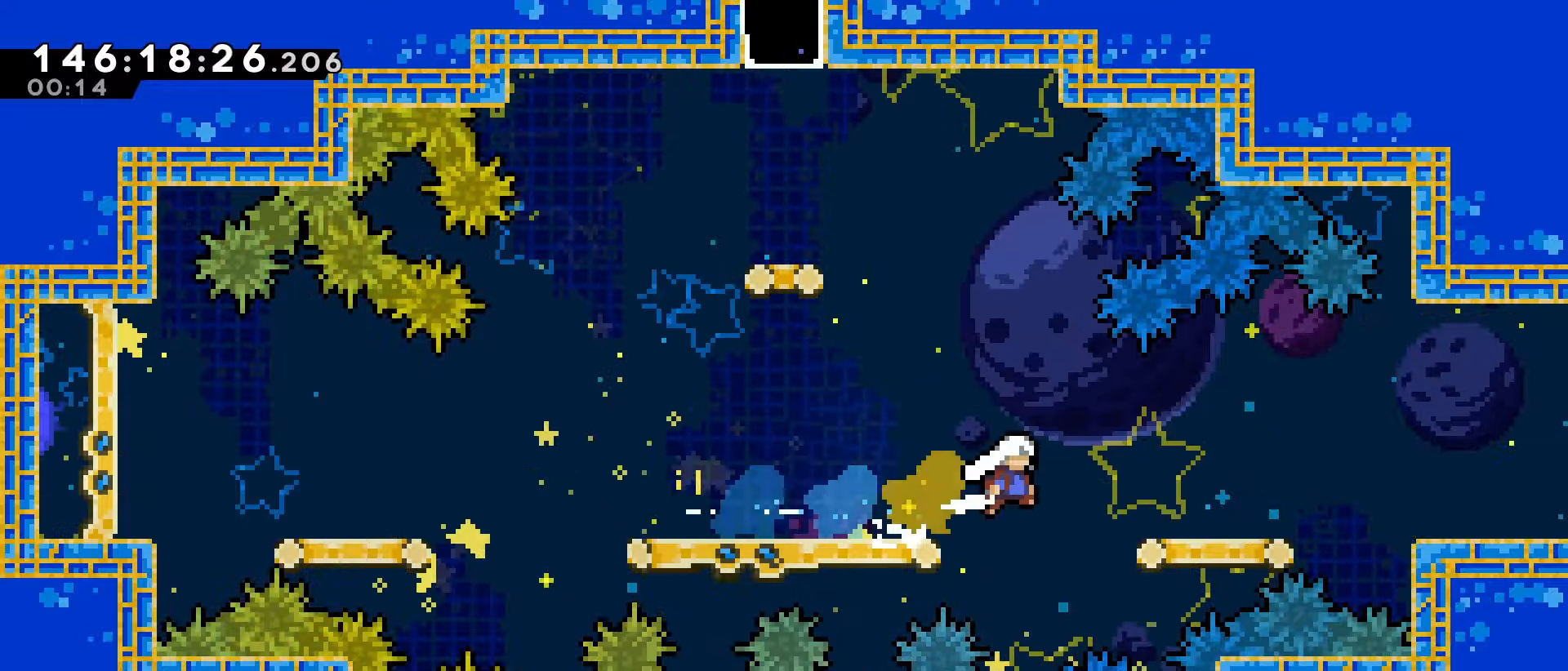
{"keys": [], "events": [[434, "jump", "up"], [500, "right", "up"]]}
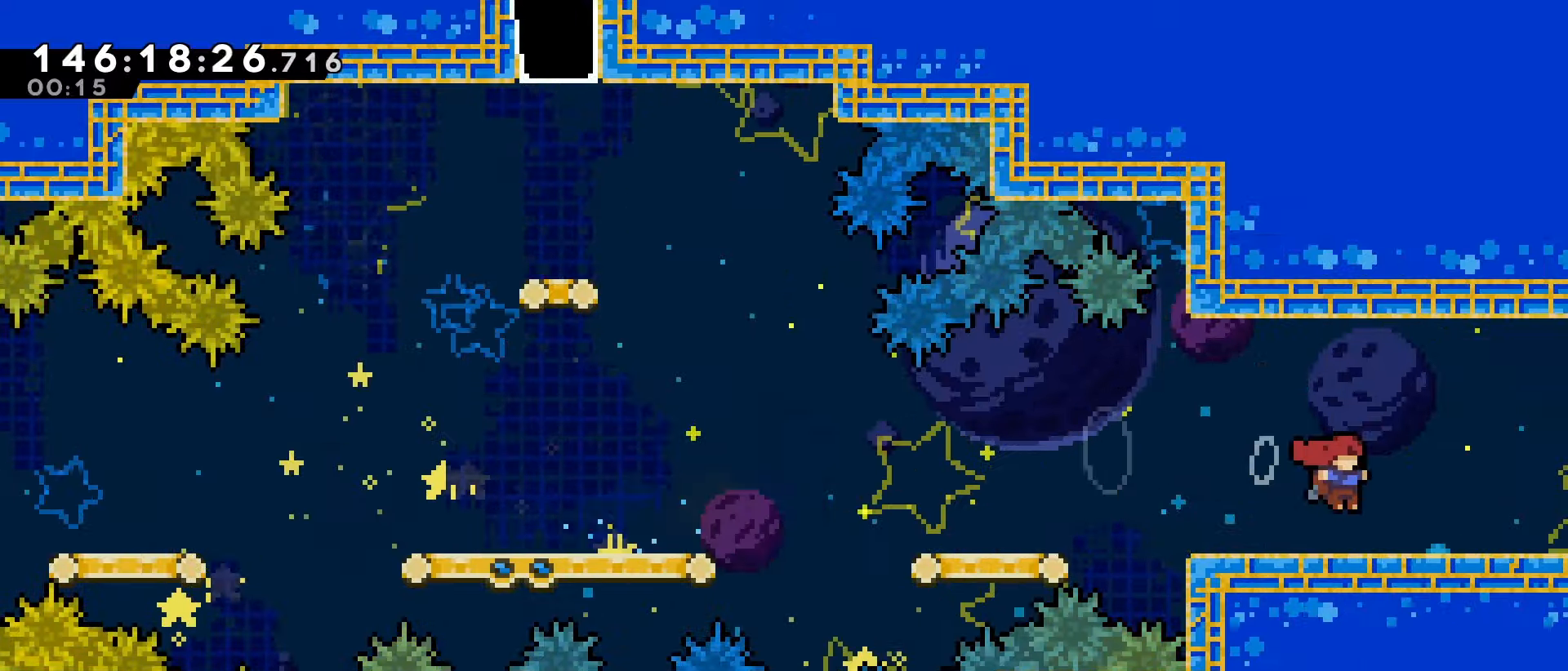
{"keys": [], "events": []}